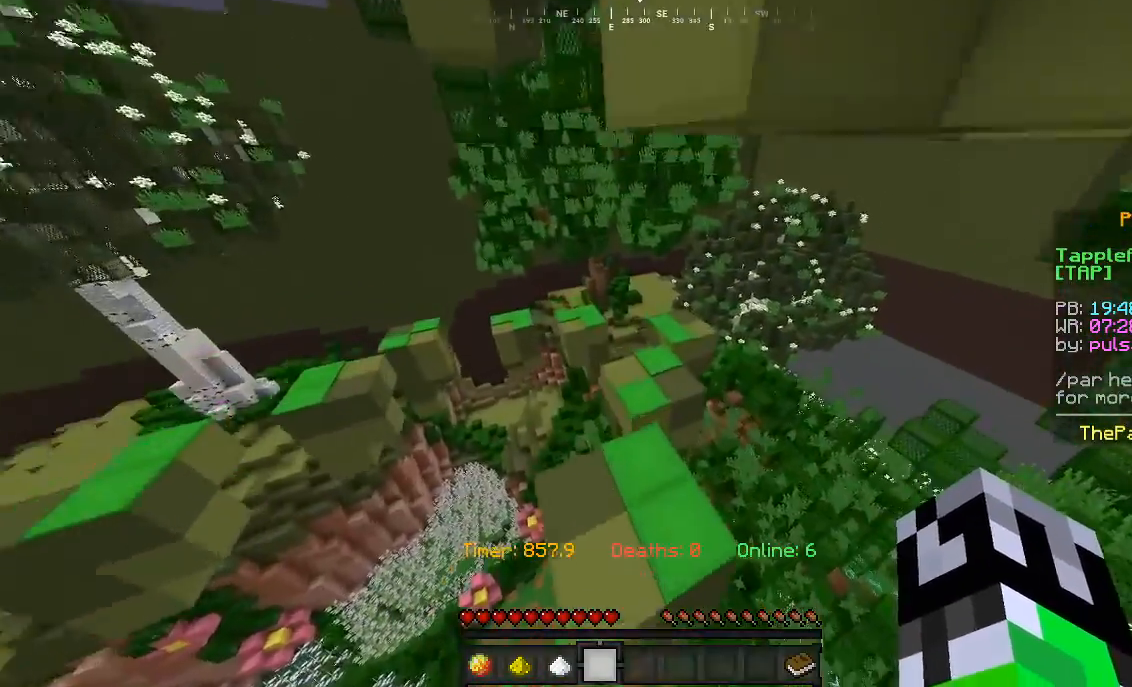
Gameplay with keyboard and mouse; each line is a JSON object with the keys and mouse buttons held at the frame after it. "events" lists presses ("down") and releases ("up") of "a", "d", "s", "w", "mouse_left" and "mouse_right" between this image and that frame as [ms after this image, input, new state], when the widget could be followed in between. "mouse_left", "mouse_right" = the "left", "right" buttons of the "mouse" list. No other keys are recorded. Fast repeated clicks can show as one long hold. Mouse movement is not recorded.
{"keys": ["d", "w"], "mouse": [], "events": [[133, "d", "up"], [467, "d", "down"]]}
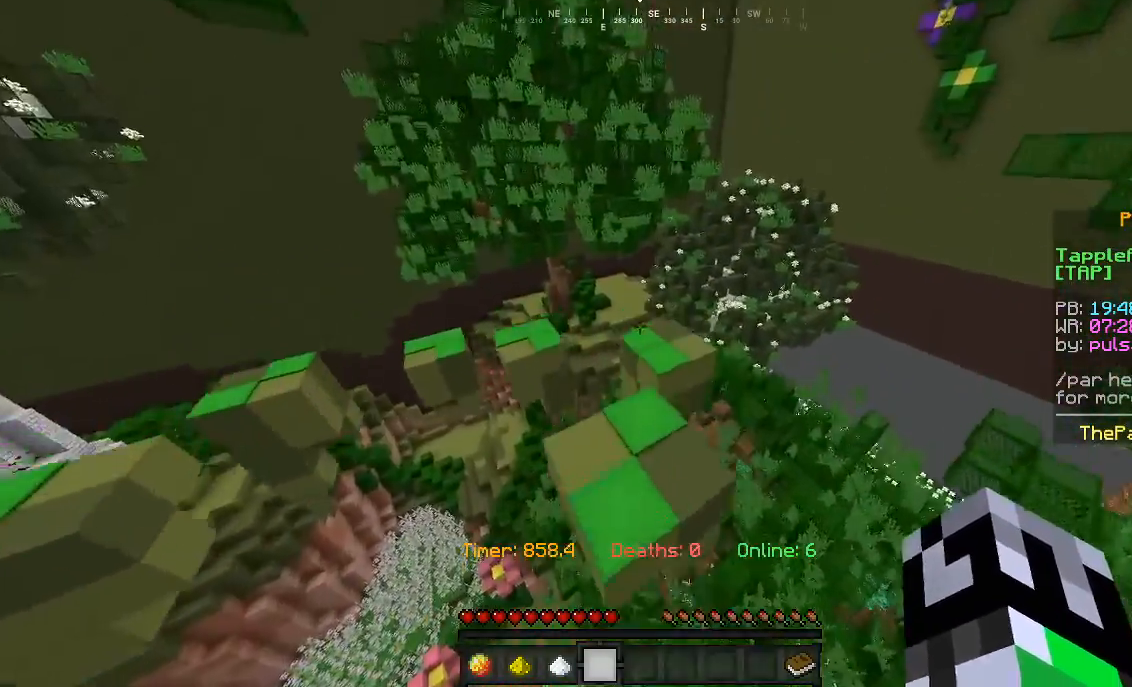
{"keys": ["d", "w"], "mouse": [], "events": [[133, "d", "up"], [300, "a", "down"], [367, "d", "down"], [433, "a", "up"]]}
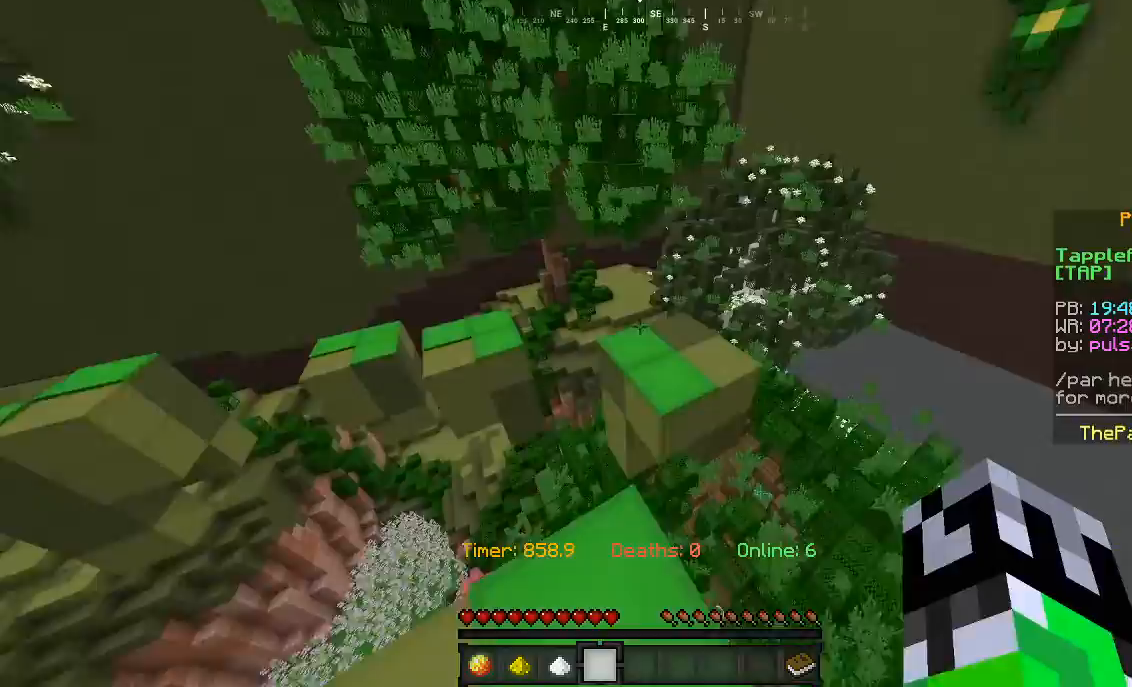
{"keys": ["w"], "mouse": [], "events": [[267, "a", "down"], [267, "d", "up"], [500, "a", "up"]]}
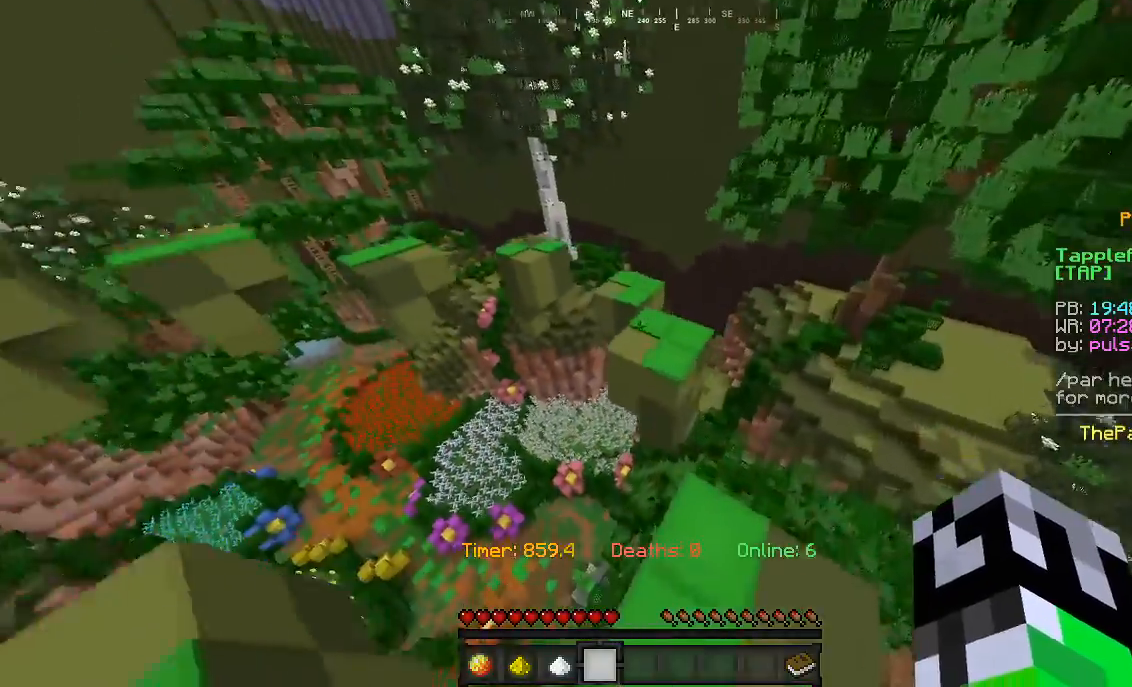
{"keys": ["w"], "mouse": [], "events": []}
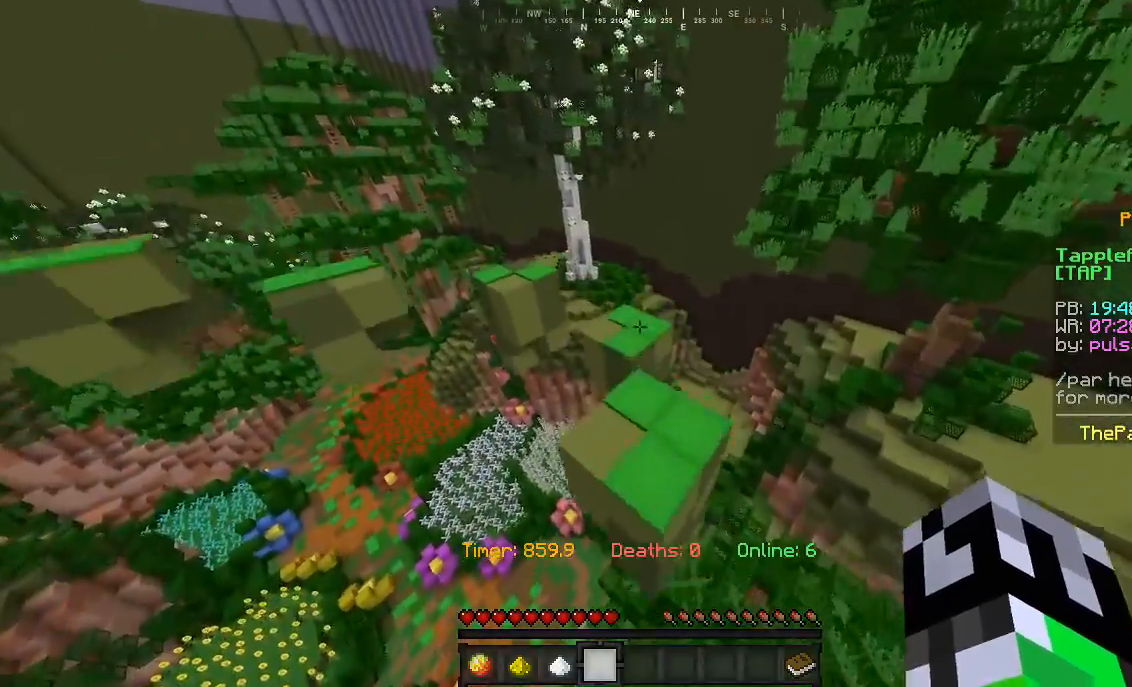
{"keys": ["w"], "mouse": [], "events": []}
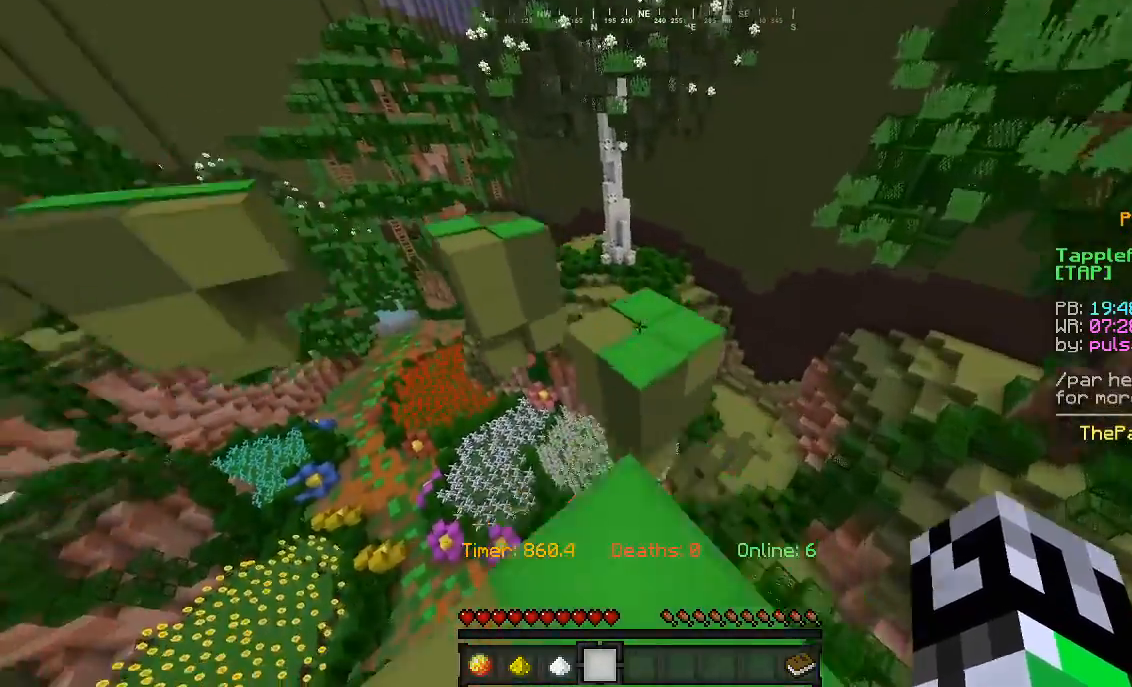
{"keys": ["w"], "mouse": [], "events": []}
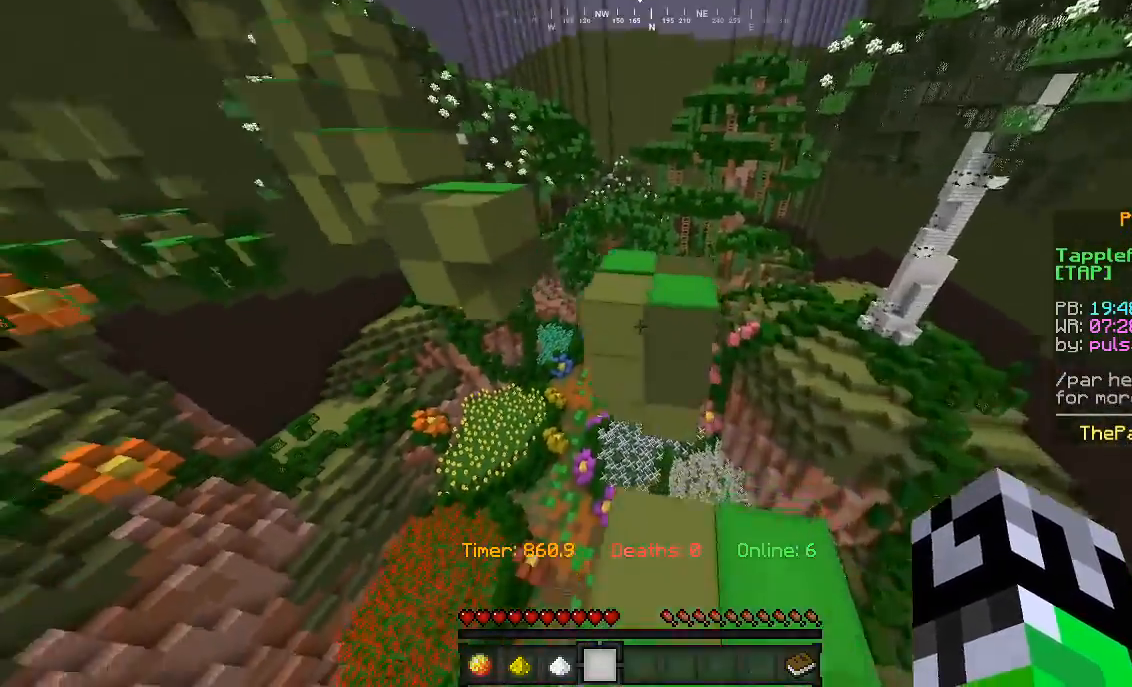
{"keys": ["w"], "mouse": [], "events": []}
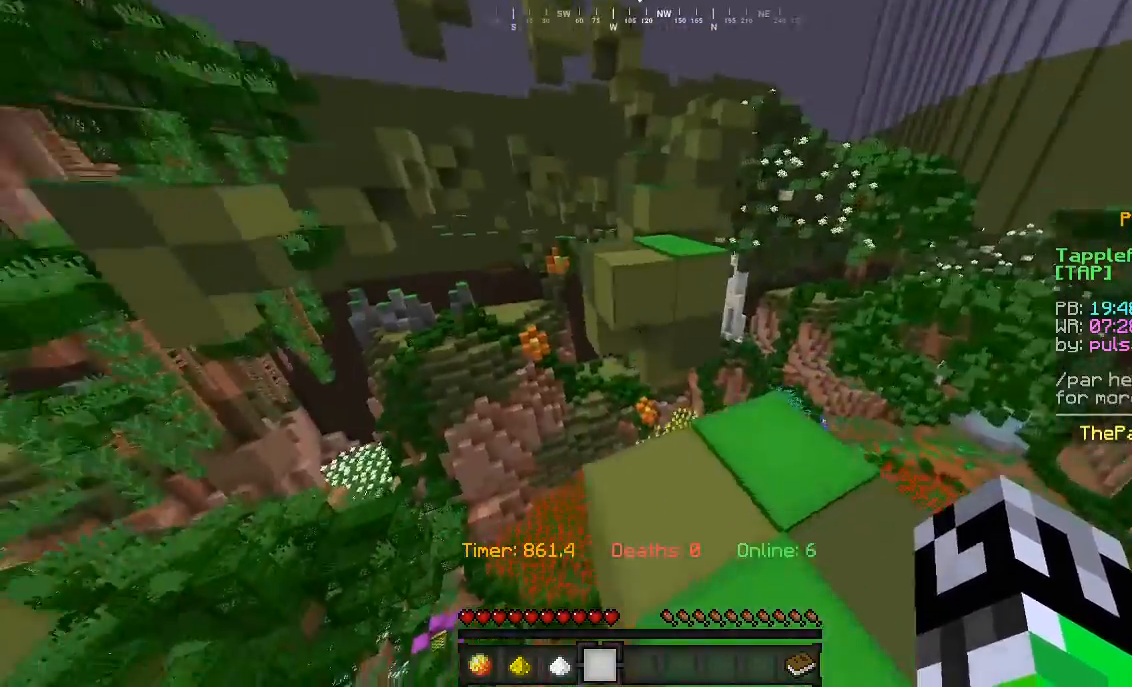
{"keys": ["w"], "mouse": [], "events": []}
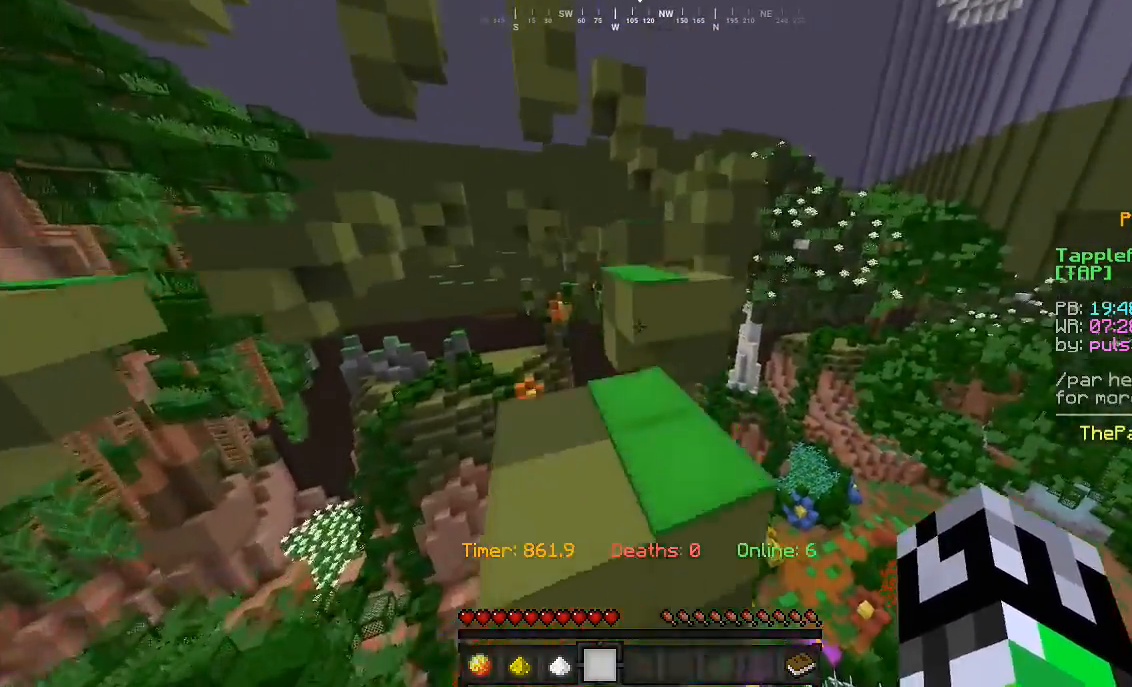
{"keys": ["w"], "mouse": [], "events": []}
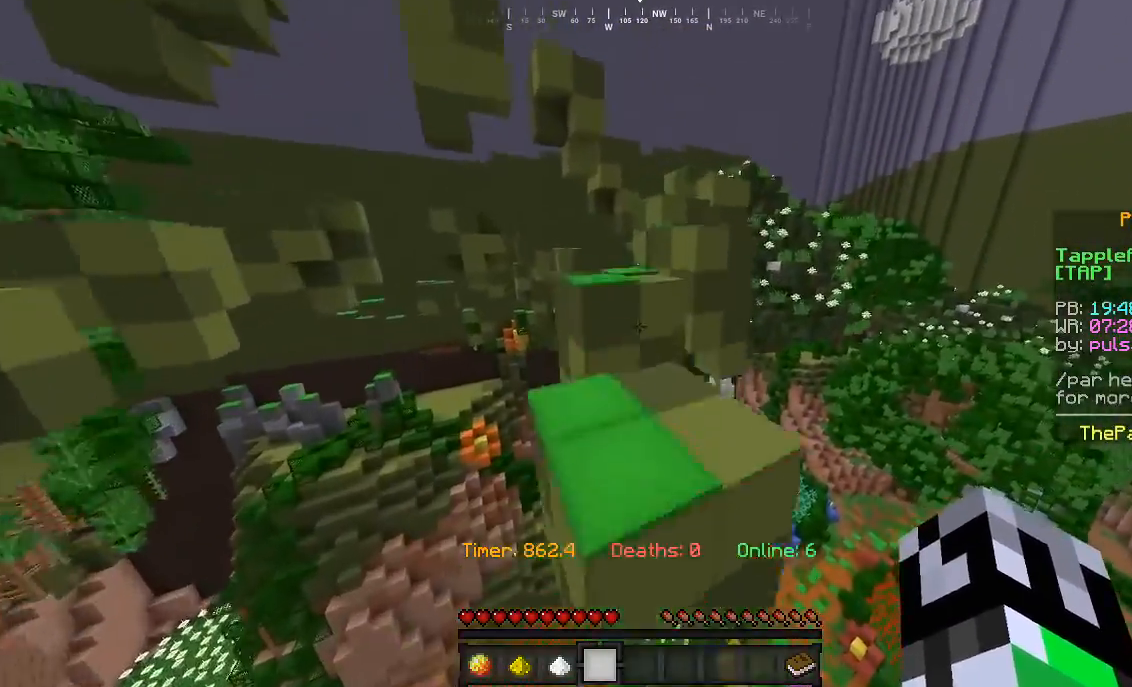
{"keys": ["w"], "mouse": [], "events": []}
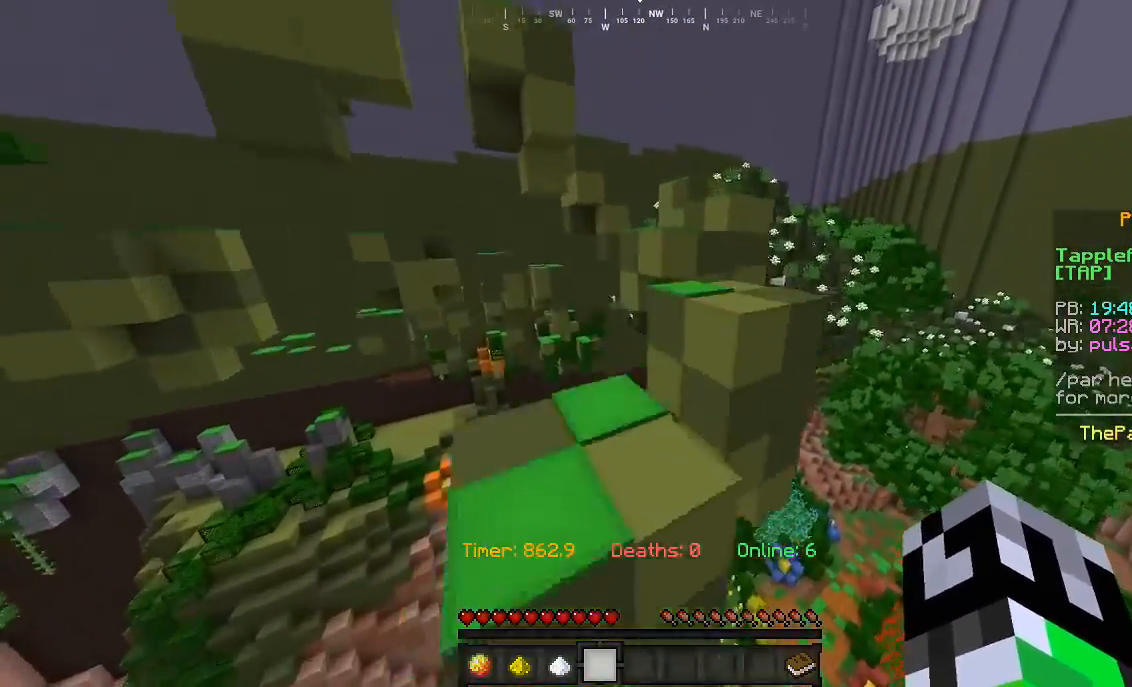
{"keys": ["w"], "mouse": [], "events": [[100, "d", "down"], [400, "d", "up"]]}
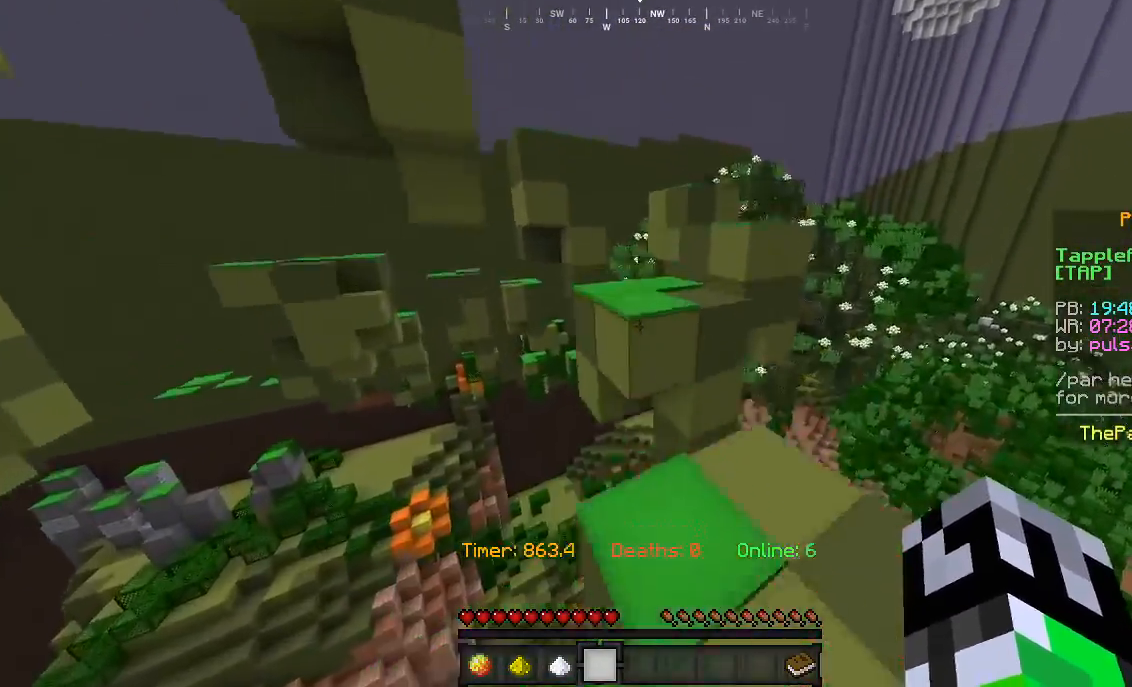
{"keys": ["w"], "mouse": [], "events": []}
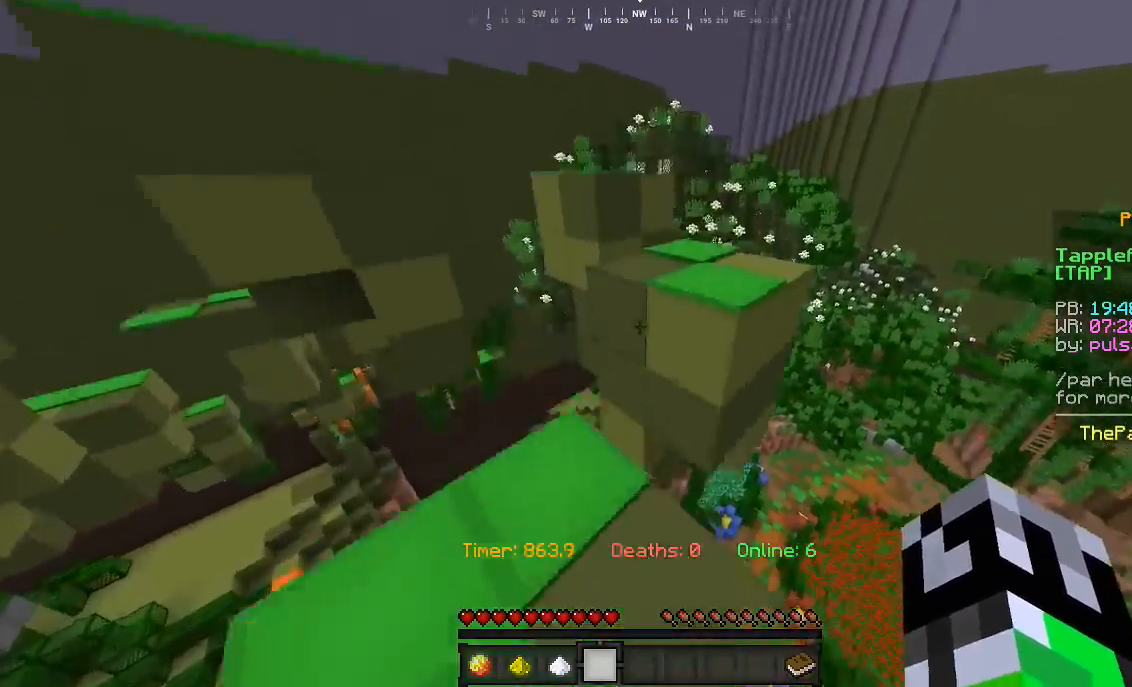
{"keys": ["w"], "mouse": [], "events": [[200, "d", "down"], [500, "d", "up"]]}
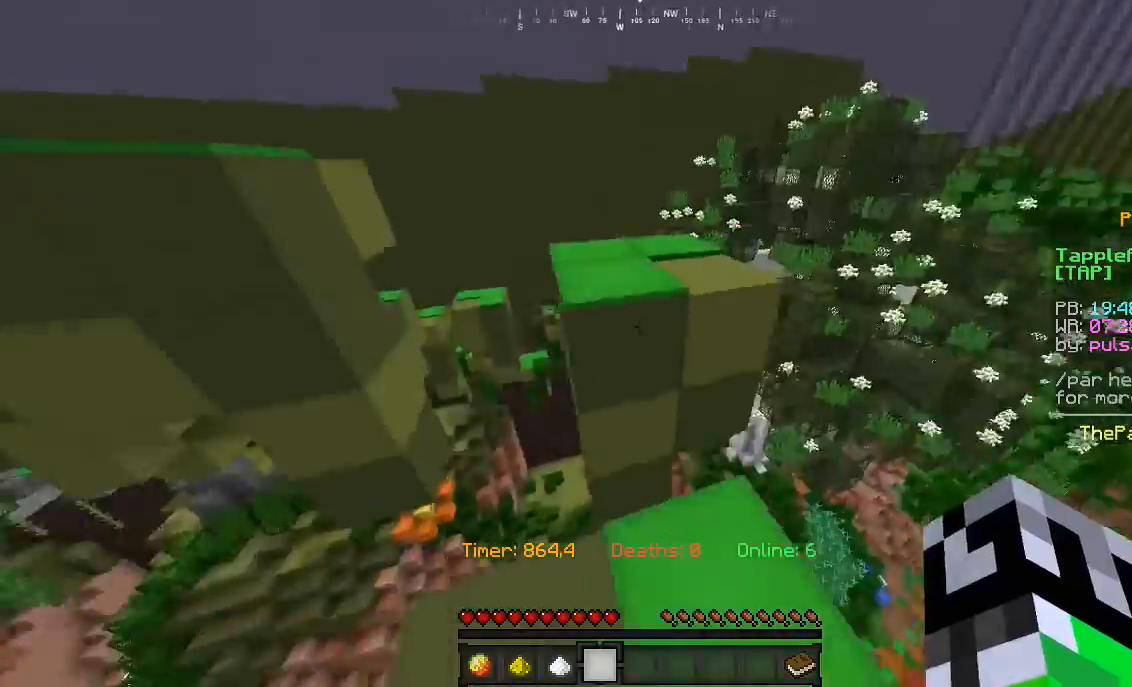
{"keys": ["w"], "mouse": [], "events": []}
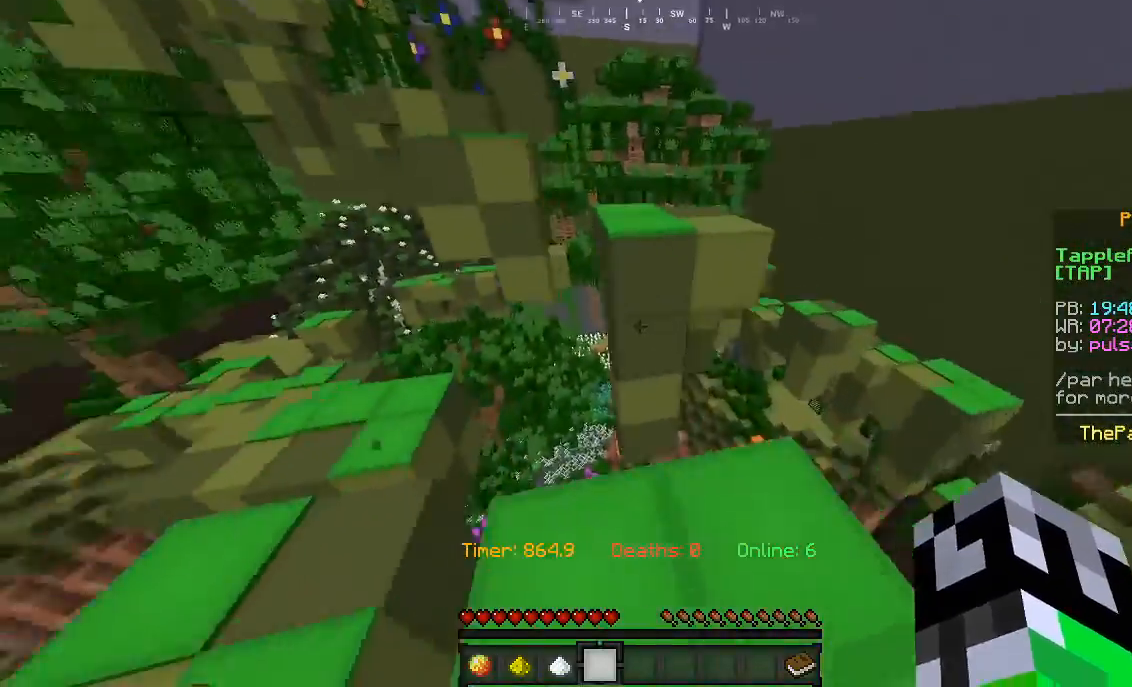
{"keys": ["d", "w"], "mouse": [], "events": [[467, "d", "down"]]}
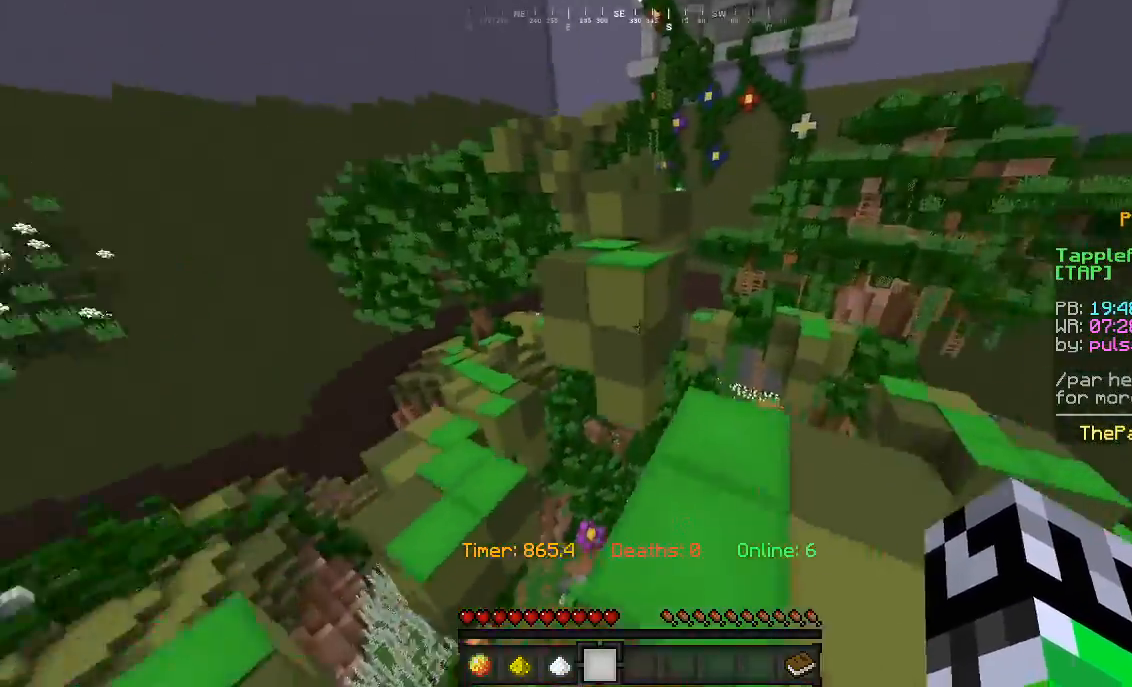
{"keys": ["w"], "mouse": [], "events": [[133, "d", "up"]]}
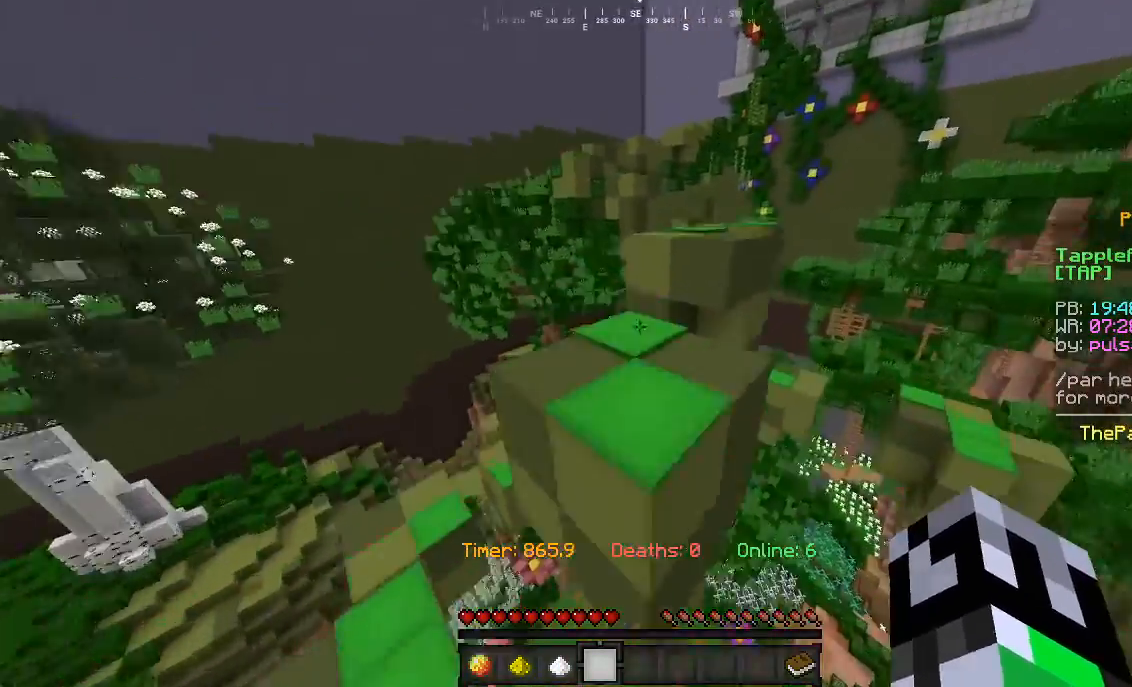
{"keys": ["w"], "mouse": [], "events": [[167, "d", "down"], [300, "d", "up"]]}
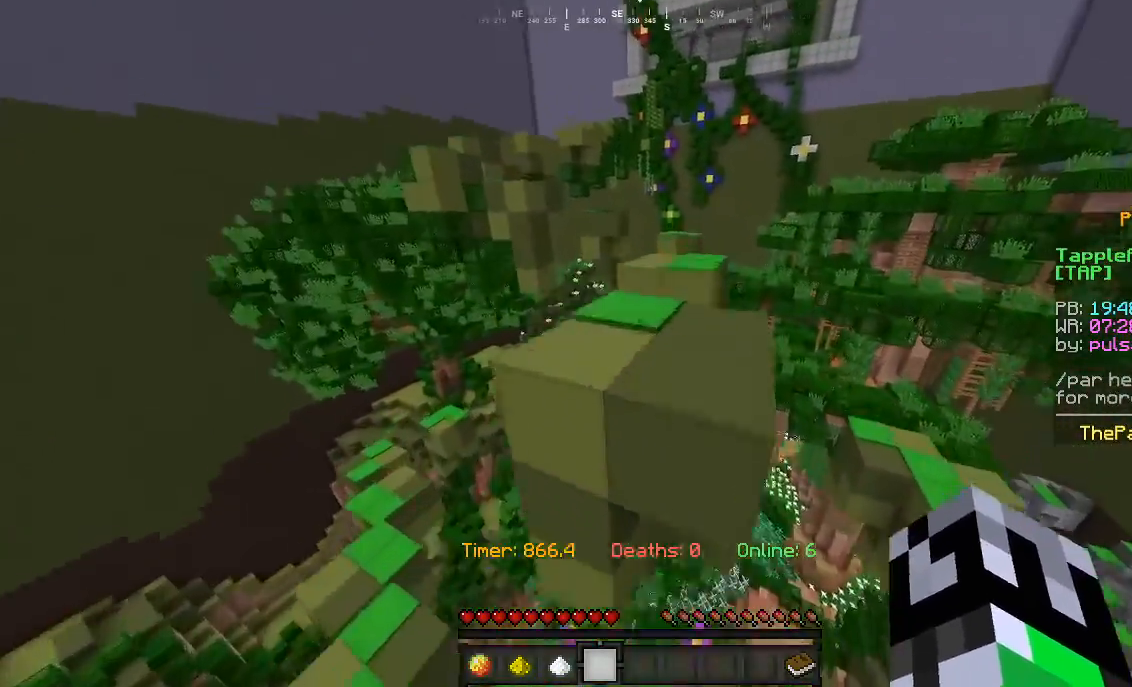
{"keys": ["d", "w"], "mouse": [], "events": [[467, "d", "down"]]}
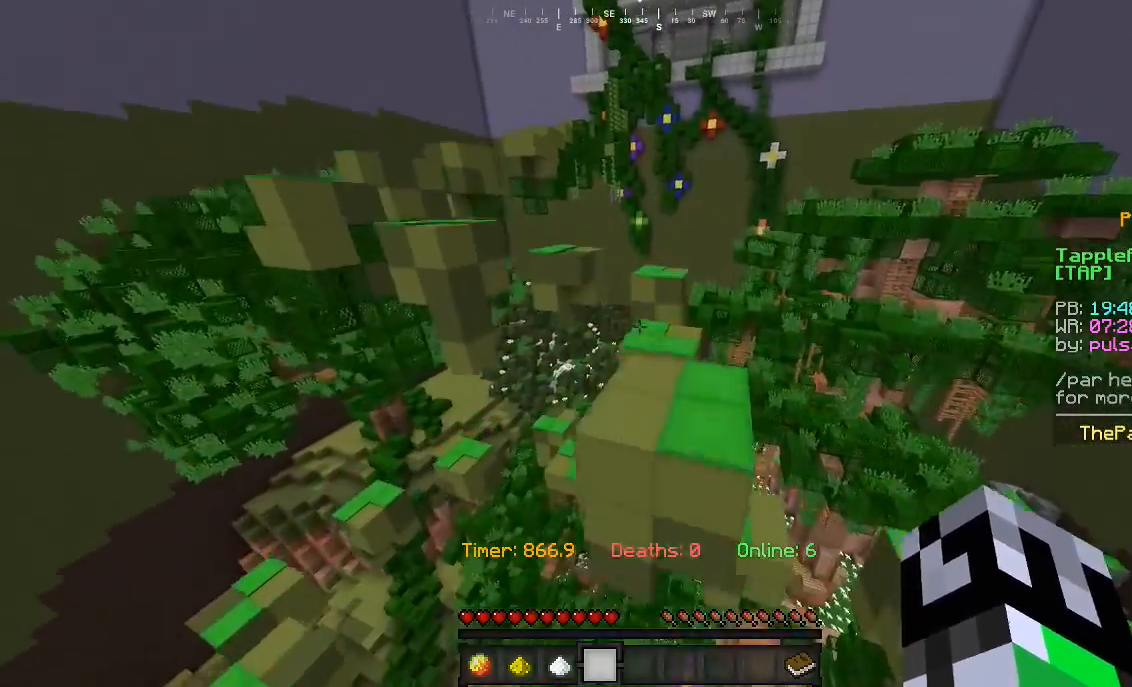
{"keys": ["w"], "mouse": [], "events": [[500, "d", "up"]]}
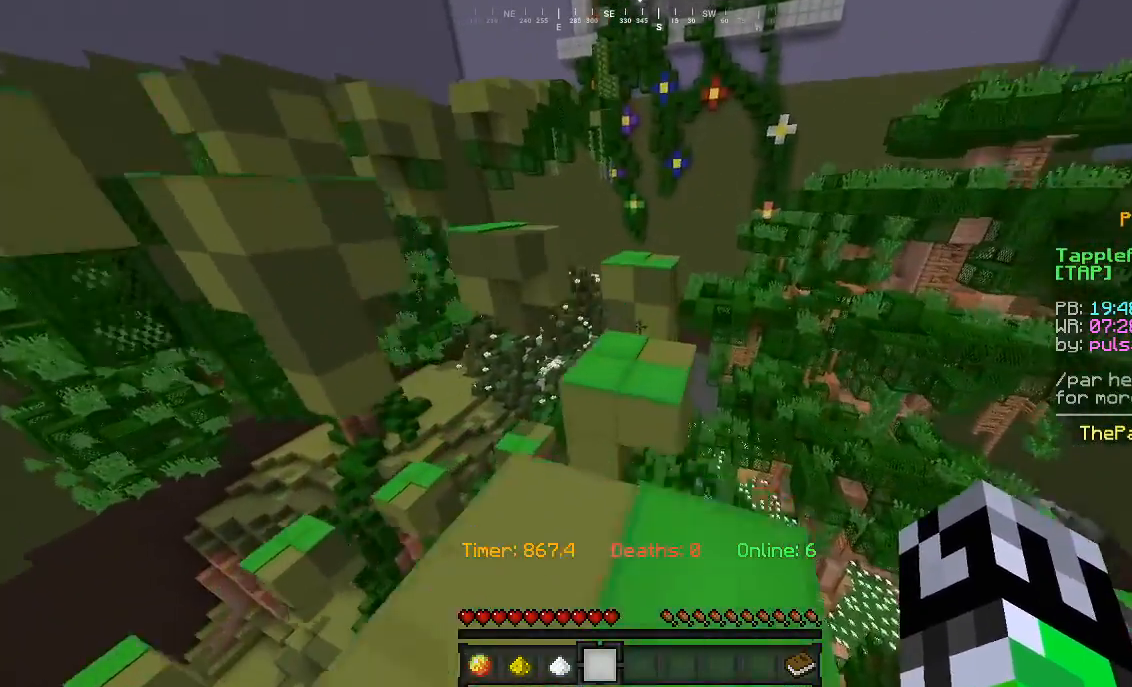
{"keys": ["w"], "mouse": [], "events": [[133, "a", "down"], [300, "a", "up"]]}
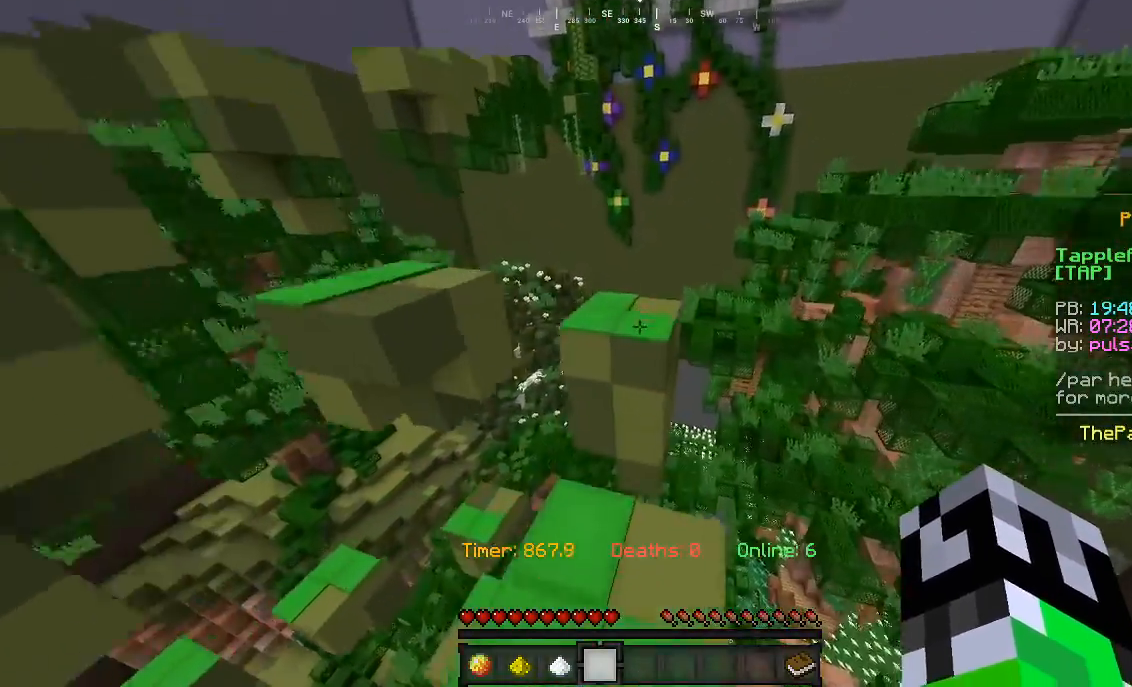
{"keys": ["d", "w"], "mouse": [], "events": [[433, "d", "down"]]}
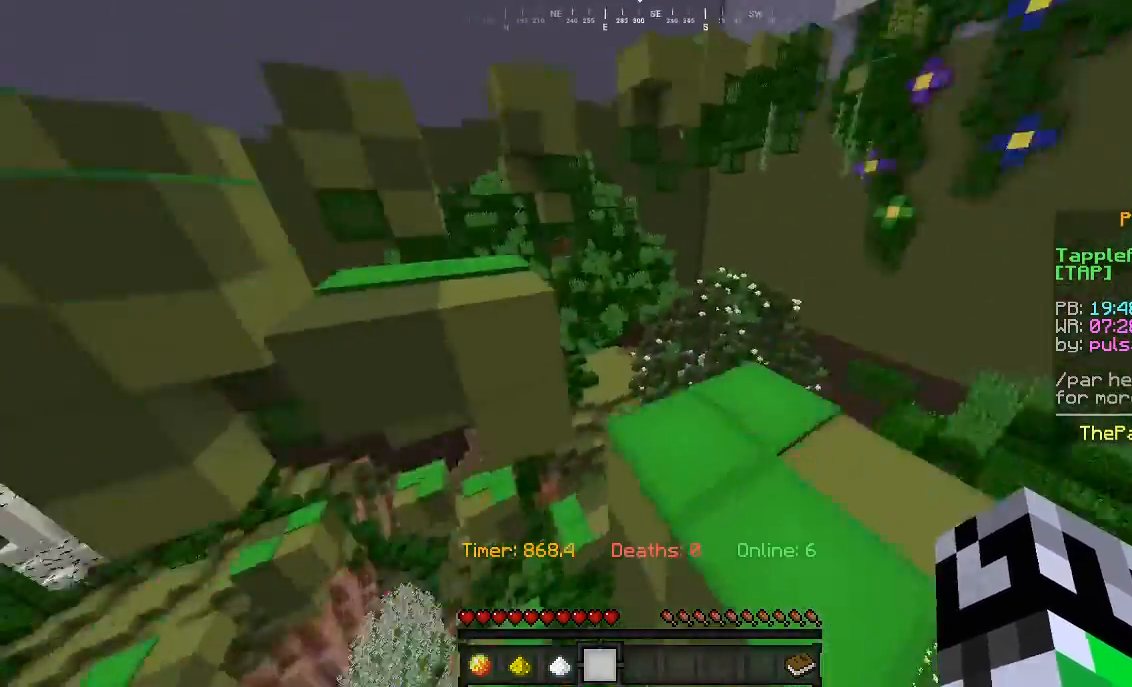
{"keys": ["w"], "mouse": [], "events": [[167, "d", "up"]]}
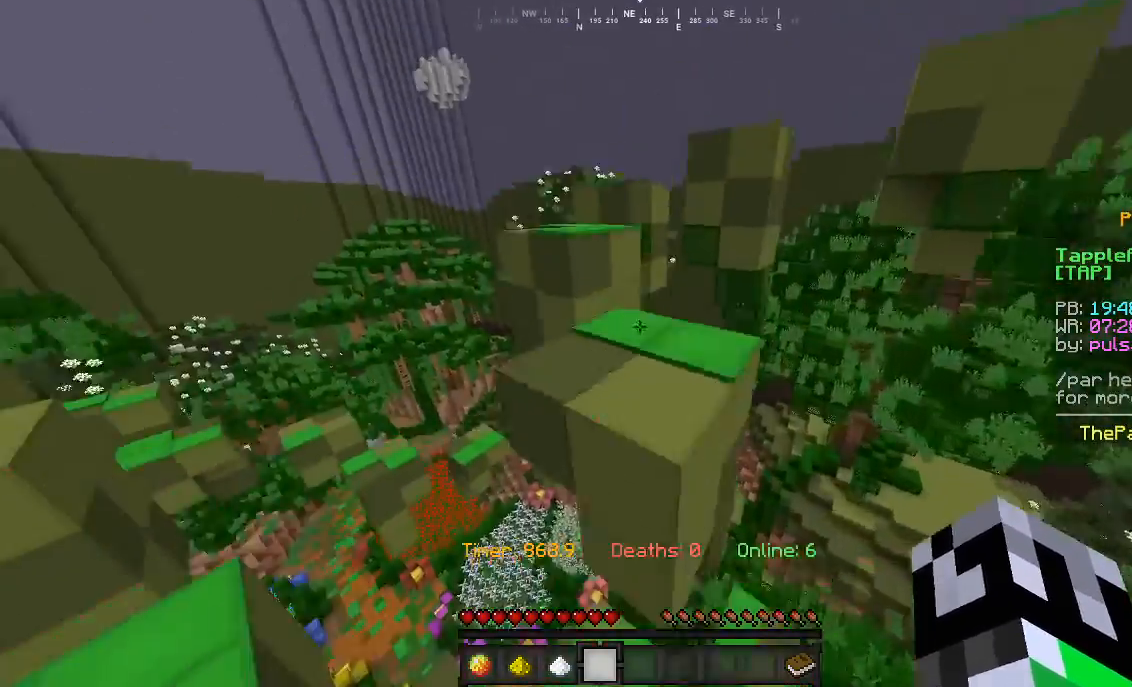
{"keys": ["w"], "mouse": [], "events": []}
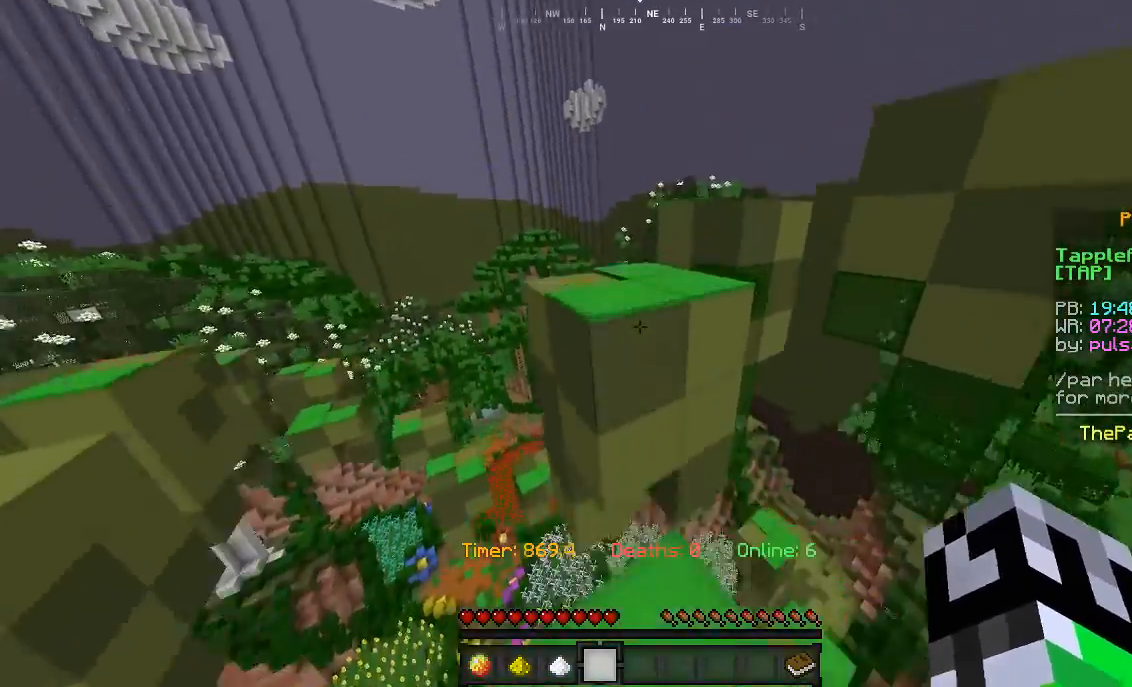
{"keys": ["w"], "mouse": [], "events": []}
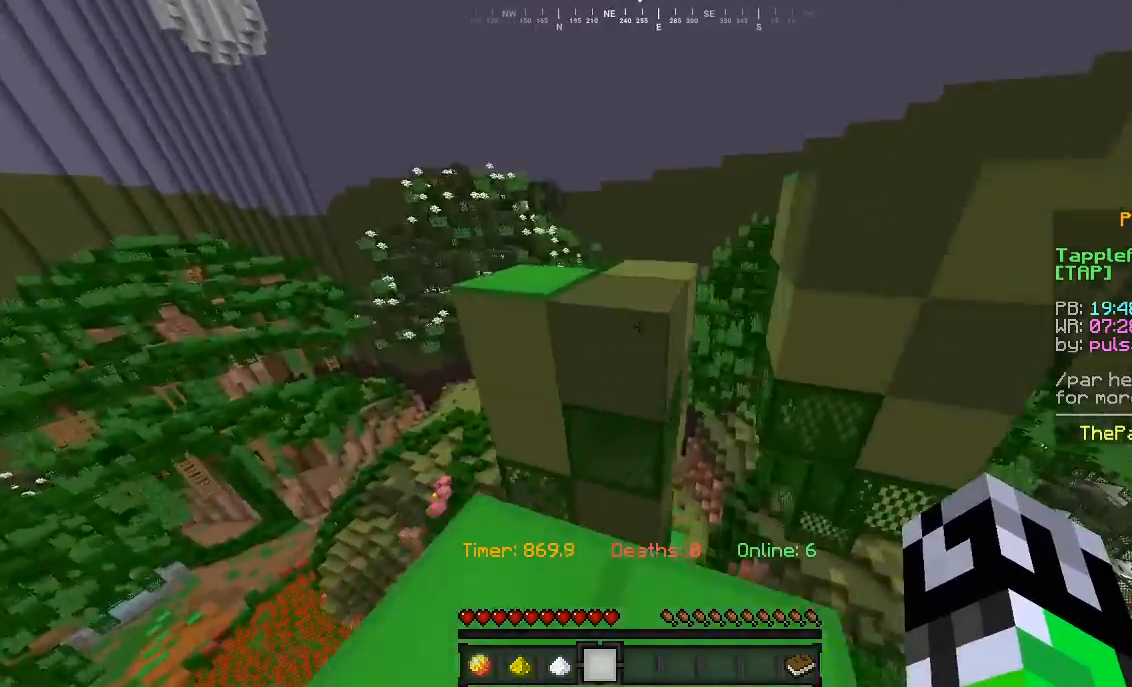
{"keys": ["w"], "mouse": [], "events": []}
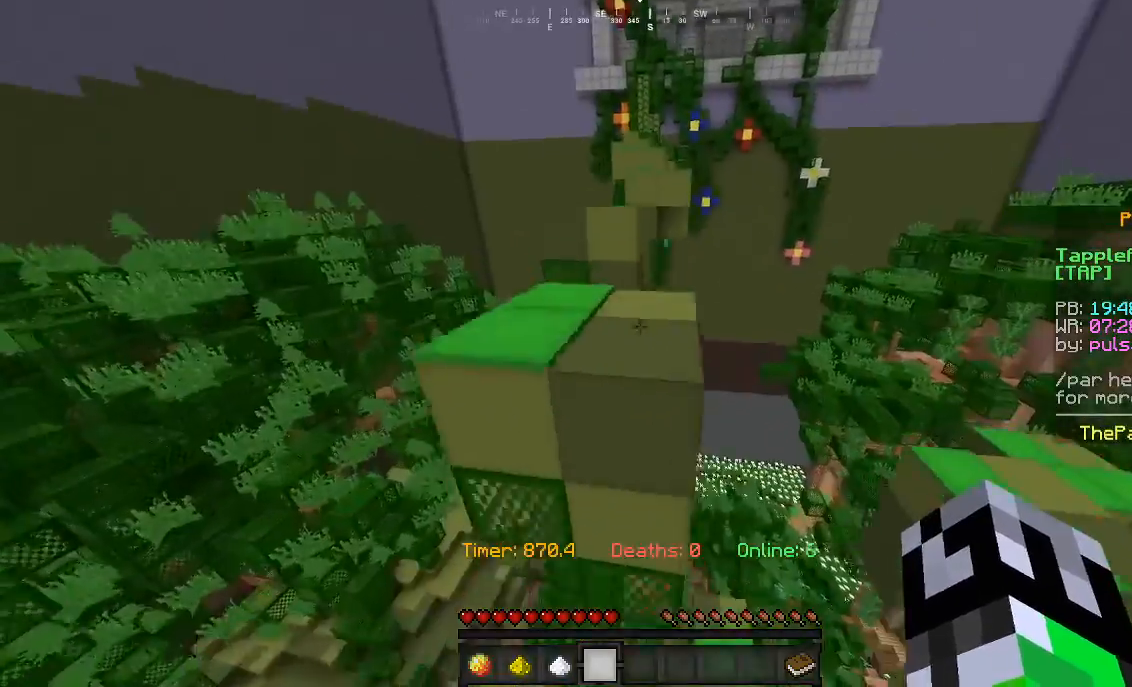
{"keys": ["w"], "mouse": [], "events": []}
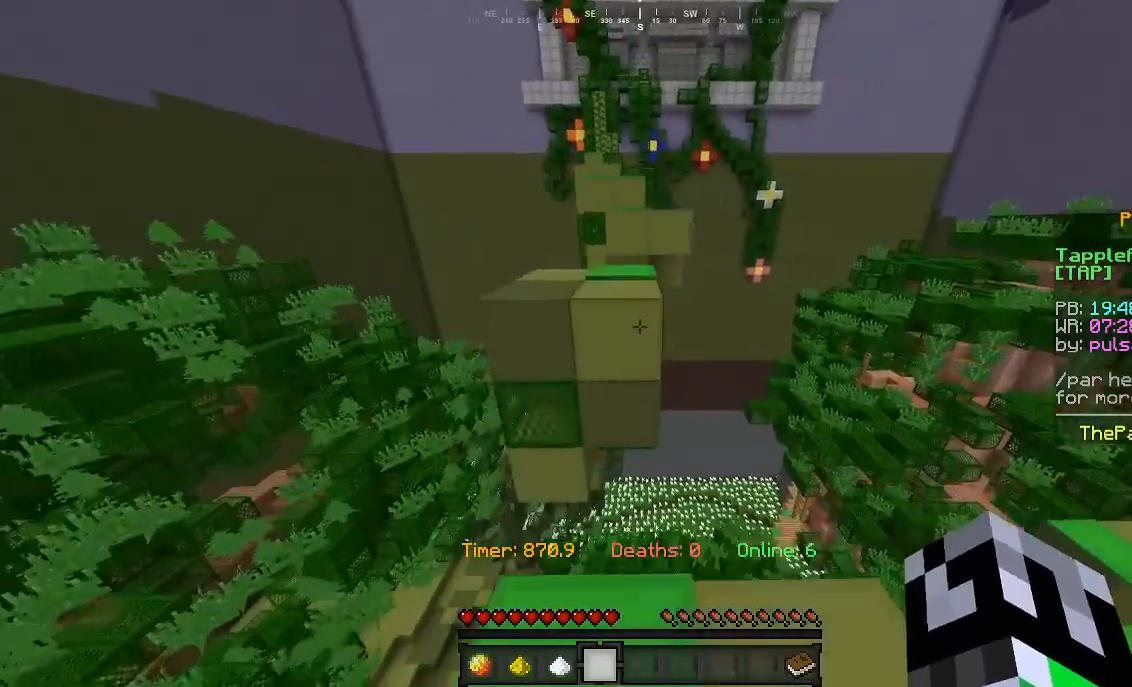
{"keys": ["w"], "mouse": [], "events": []}
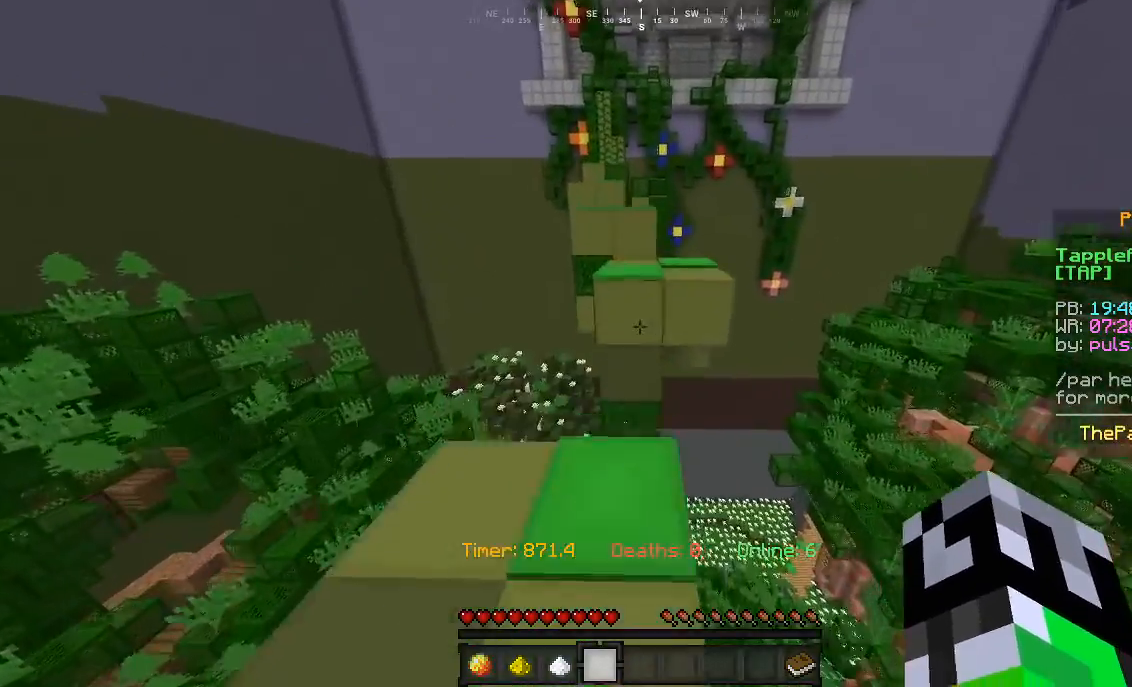
{"keys": ["w"], "mouse": [], "events": []}
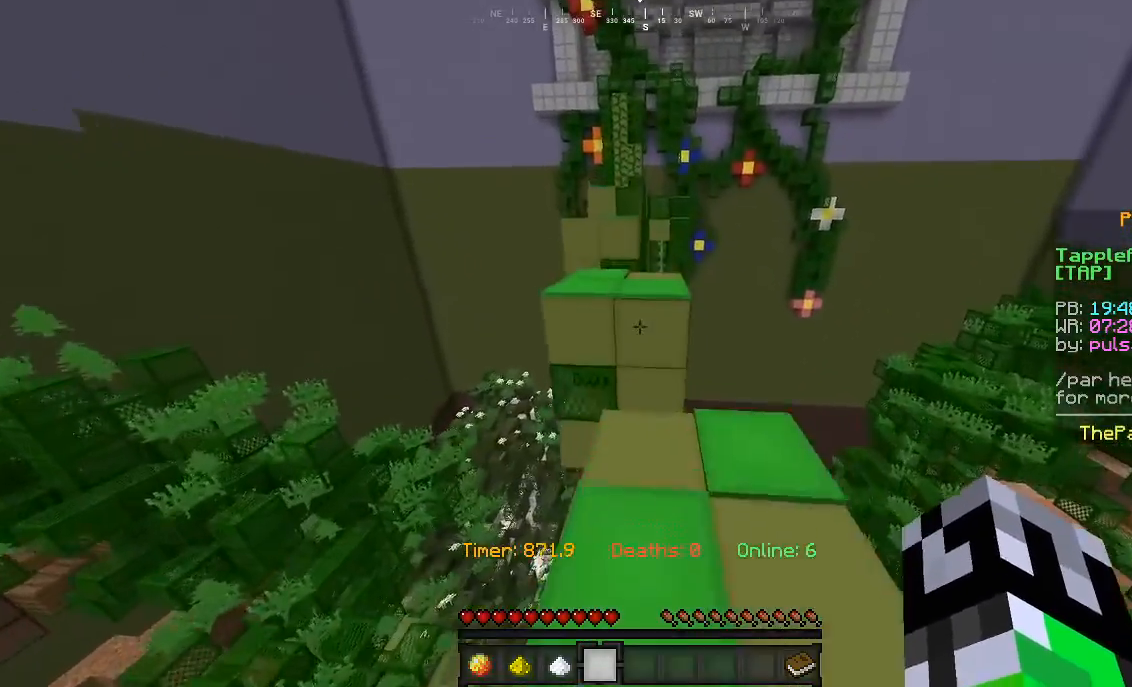
{"keys": ["w"], "mouse": [], "events": []}
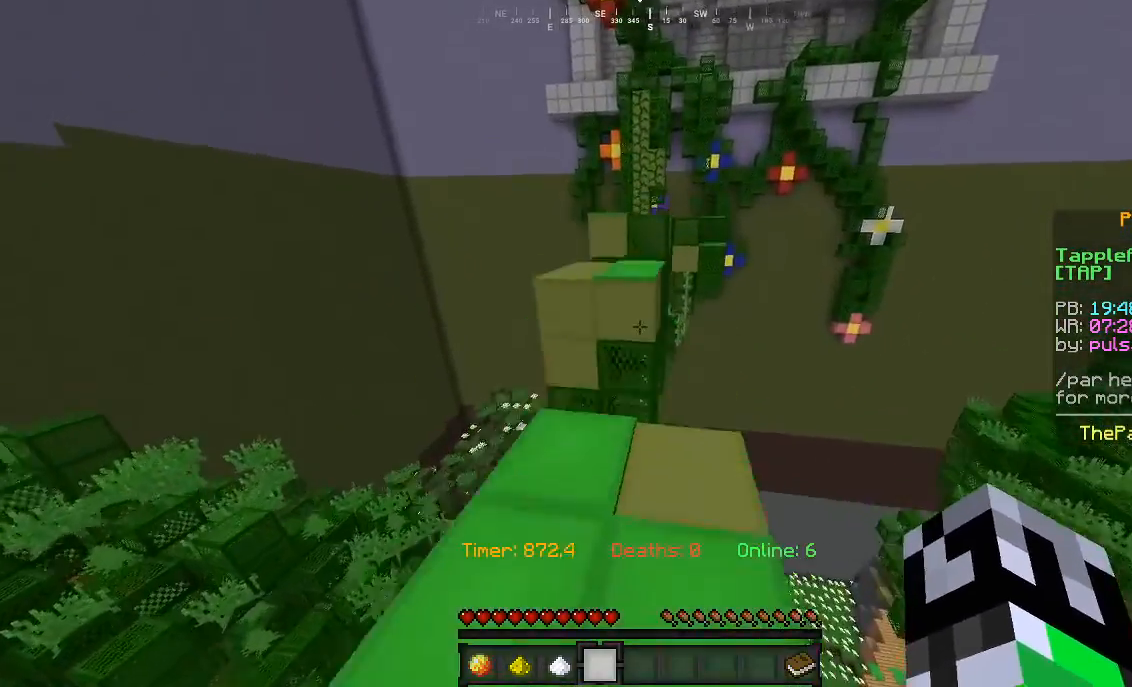
{"keys": ["w"], "mouse": [], "events": []}